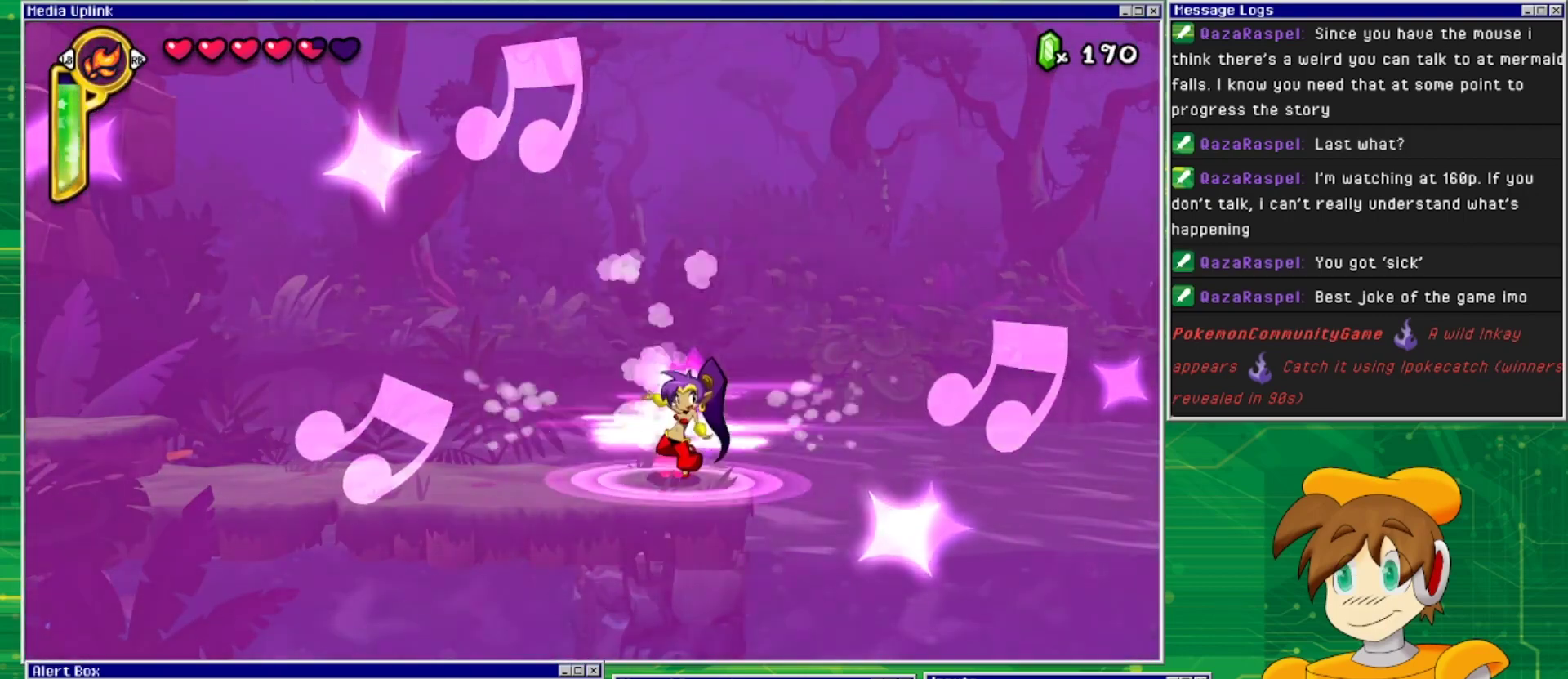
Gameplay with a controller (PlayStation layout); each line is a JSON object with the inputs held at the frame after it. "events" lists button and stick changes between this image and that frame as [ms after this image, input, new state], when the widget could be followed in between. Not read: L2 L3 R1 R2 R3 left_stick right_stick.
{"buttons": ["CROSS", "DPAD_RIGHT"], "events": [[100, "DPAD_RIGHT", "down"], [500, "CROSS", "down"]]}
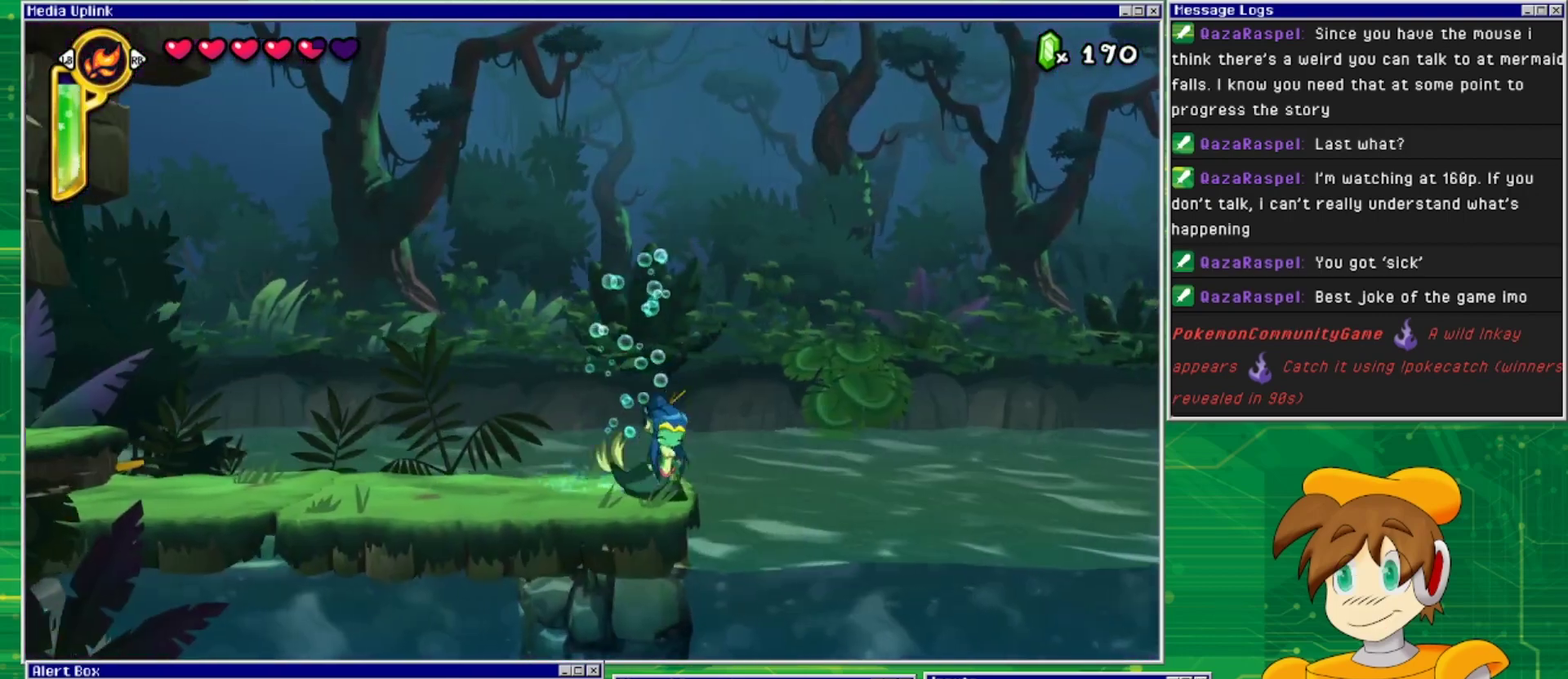
{"buttons": ["DPAD_RIGHT"], "events": [[133, "CROSS", "up"]]}
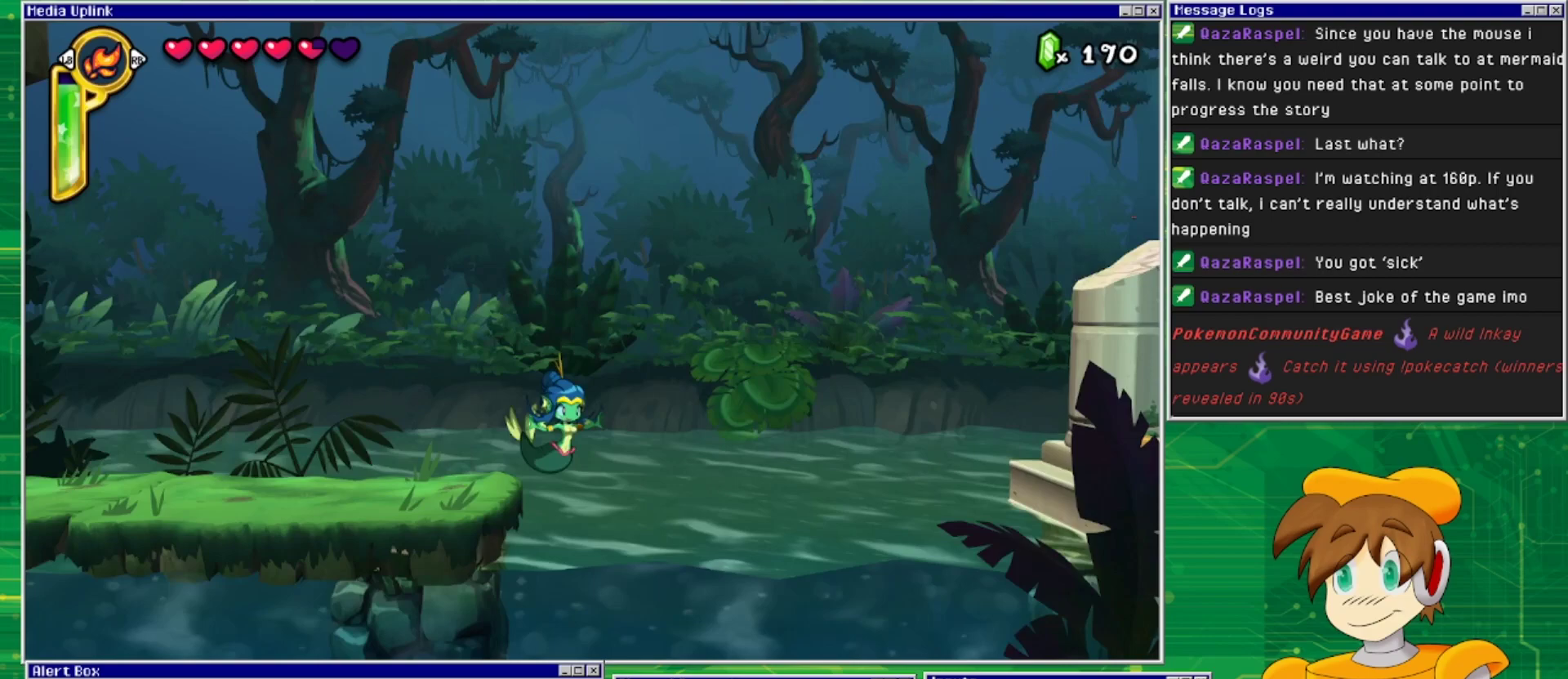
{"buttons": ["DPAD_RIGHT"], "events": []}
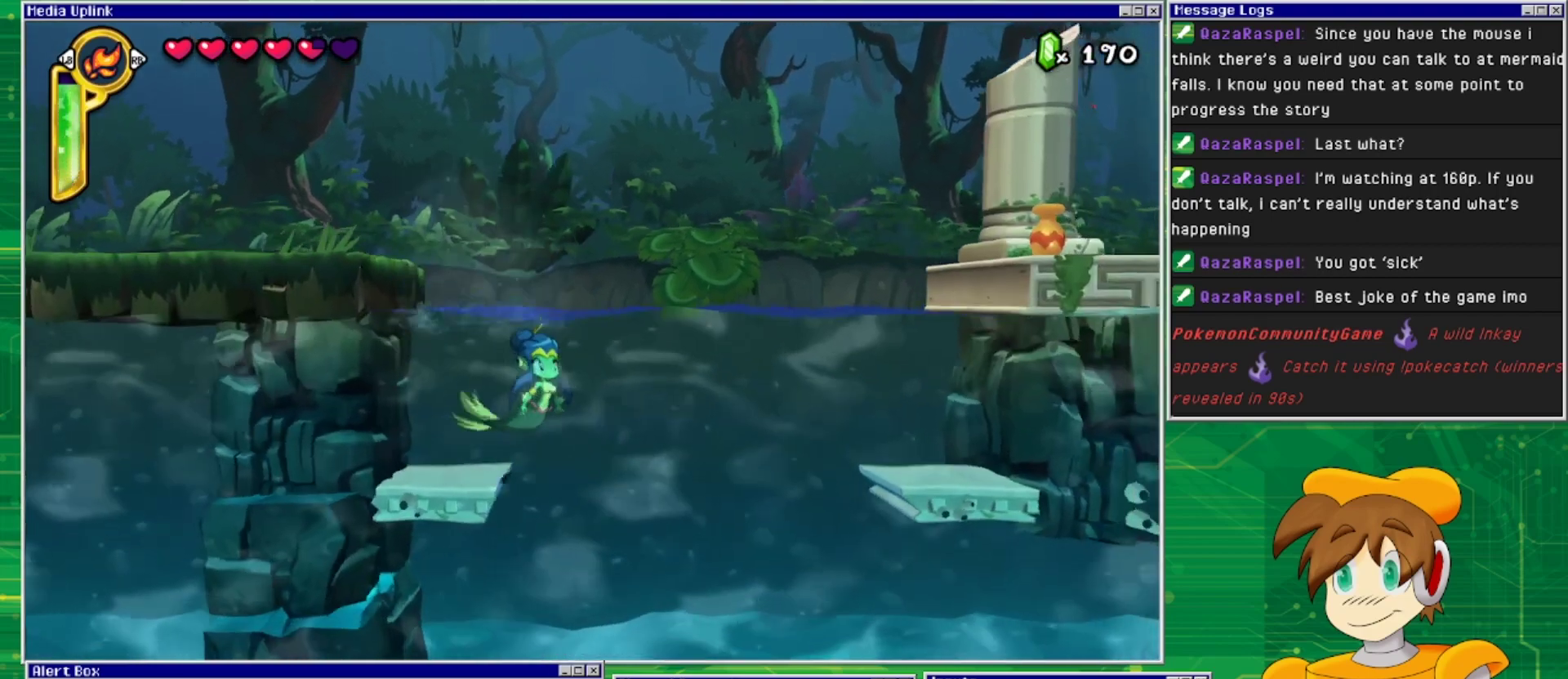
{"buttons": ["DPAD_DOWN"], "events": [[133, "DPAD_DOWN", "down"], [200, "DPAD_RIGHT", "up"]]}
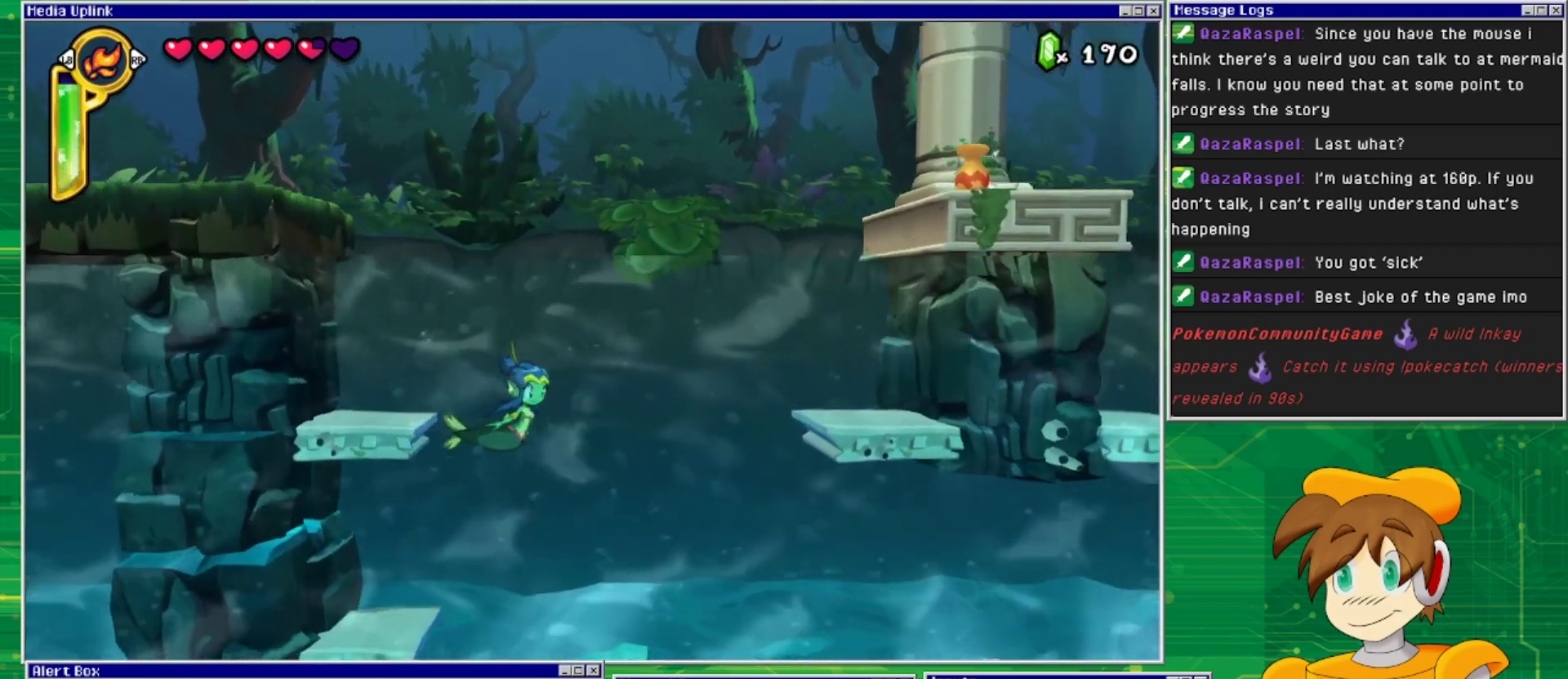
{"buttons": ["DPAD_DOWN"], "events": []}
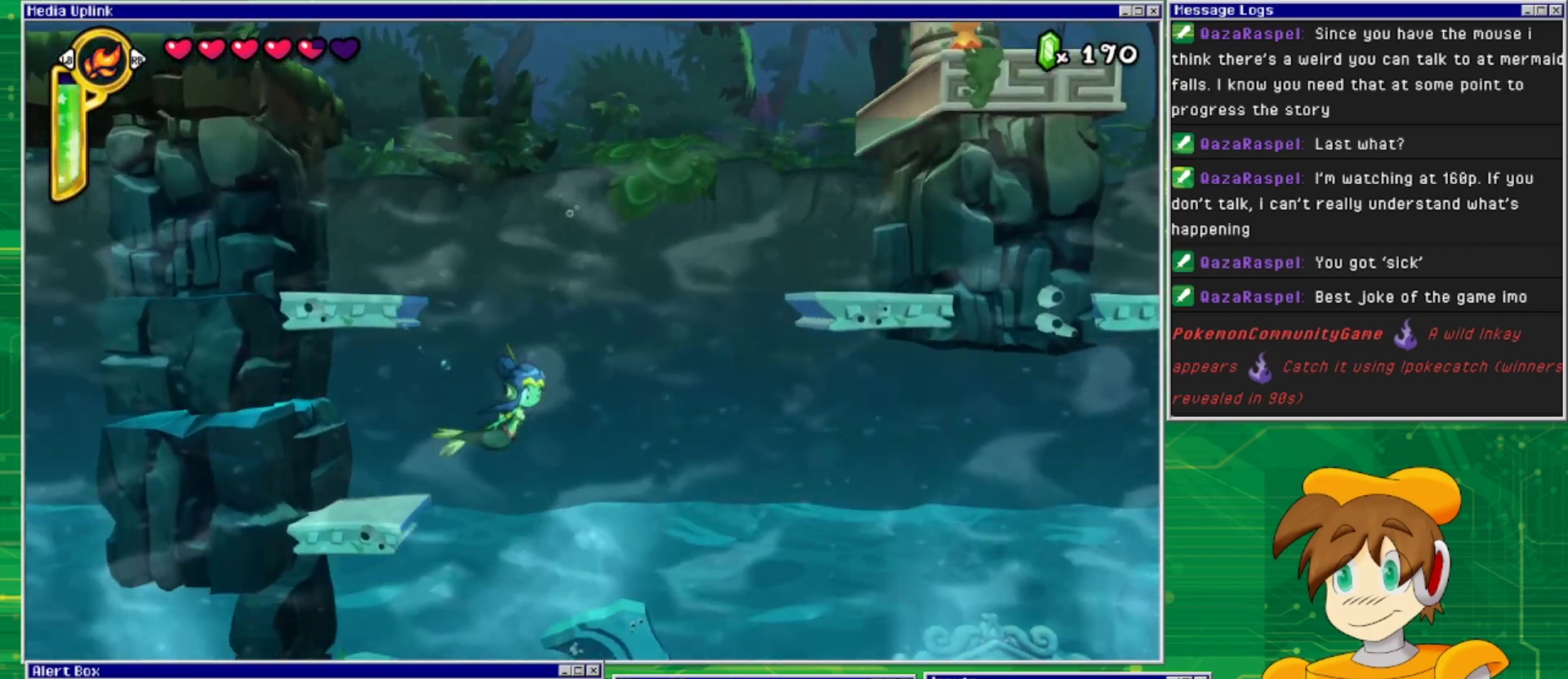
{"buttons": ["DPAD_DOWN"], "events": []}
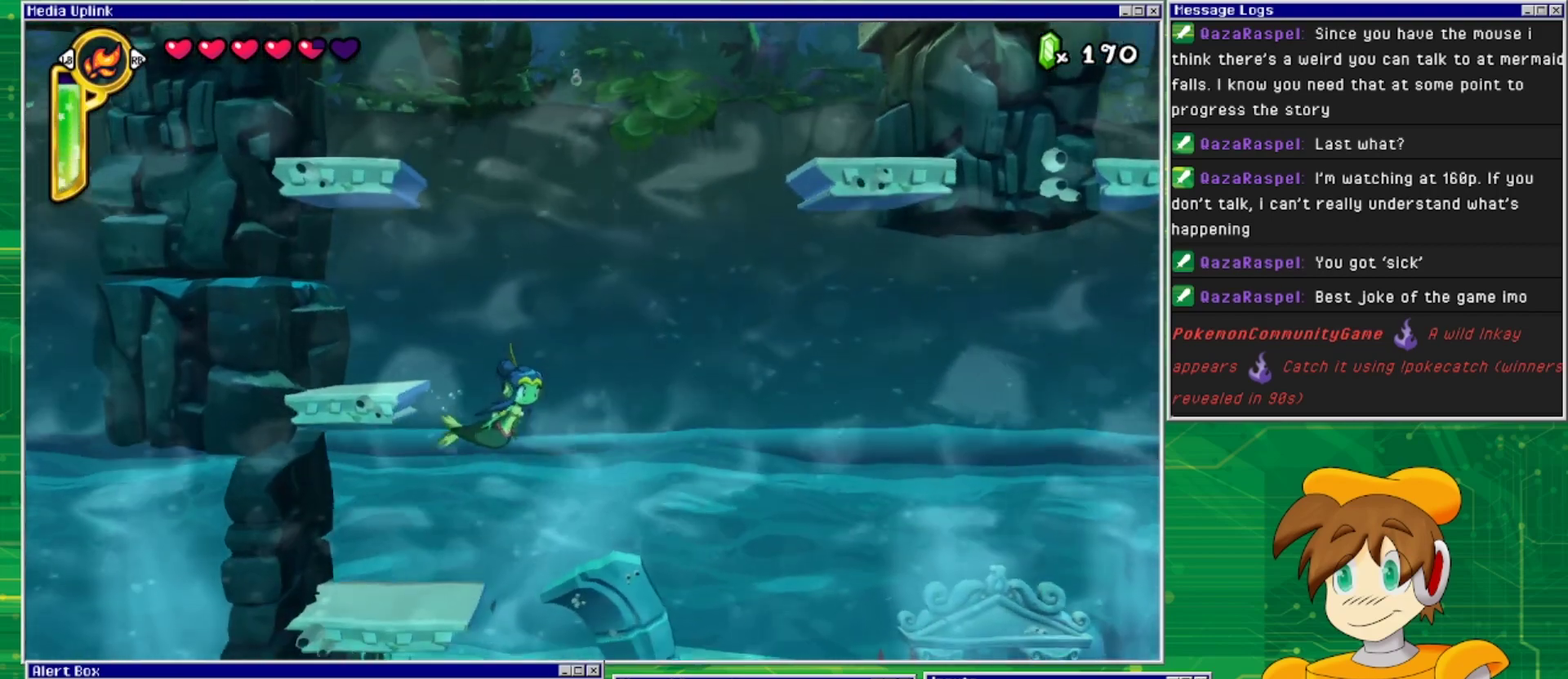
{"buttons": ["DPAD_DOWN"], "events": [[167, "DPAD_RIGHT", "down"], [400, "DPAD_RIGHT", "up"]]}
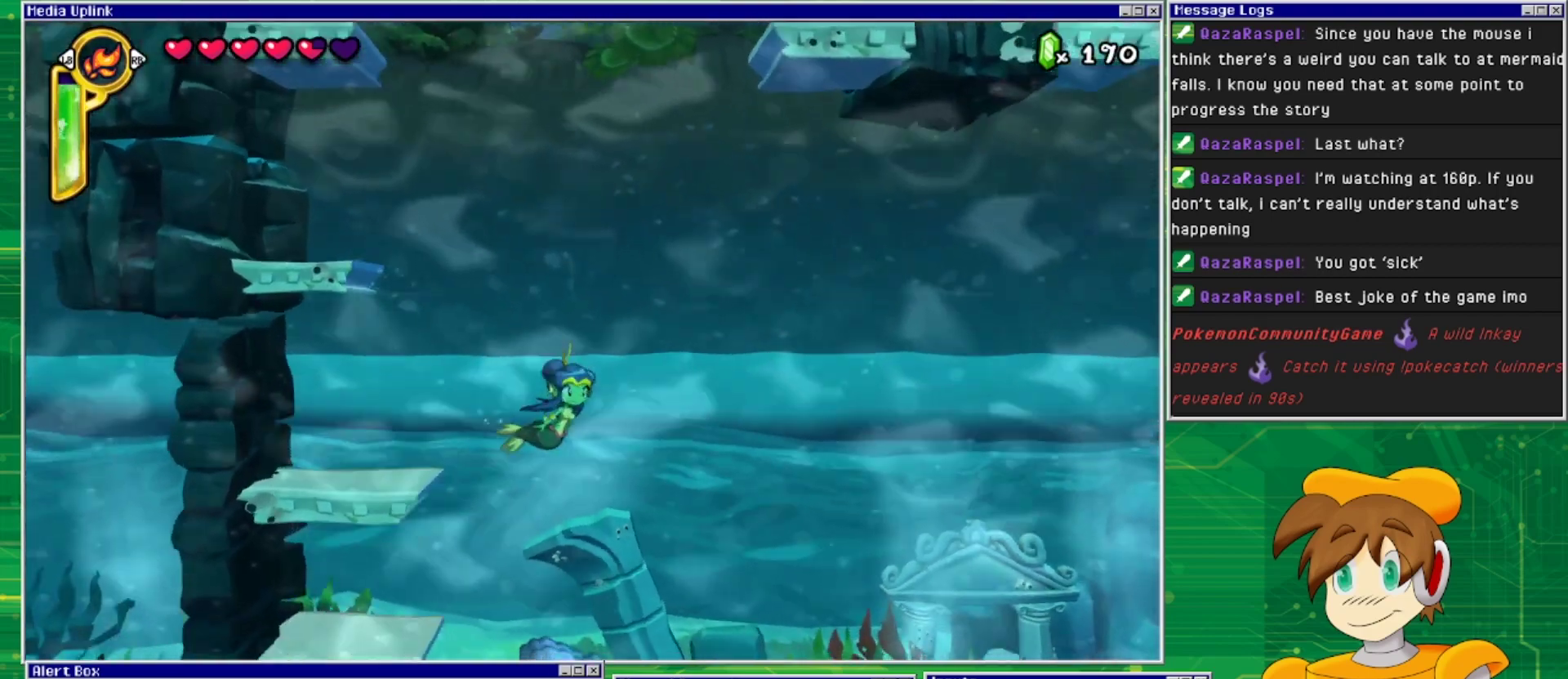
{"buttons": ["DPAD_DOWN"], "events": []}
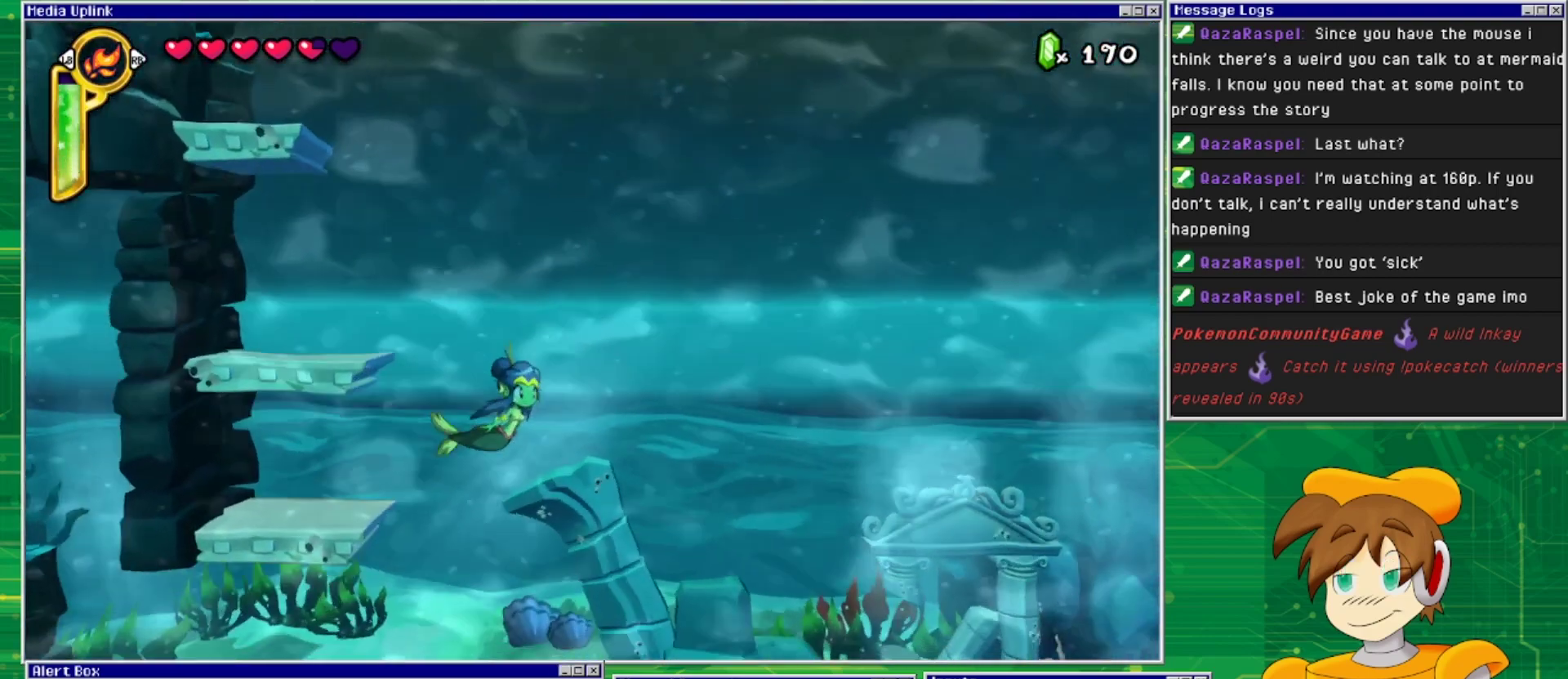
{"buttons": ["DPAD_DOWN", "DPAD_LEFT"], "events": [[500, "DPAD_LEFT", "down"]]}
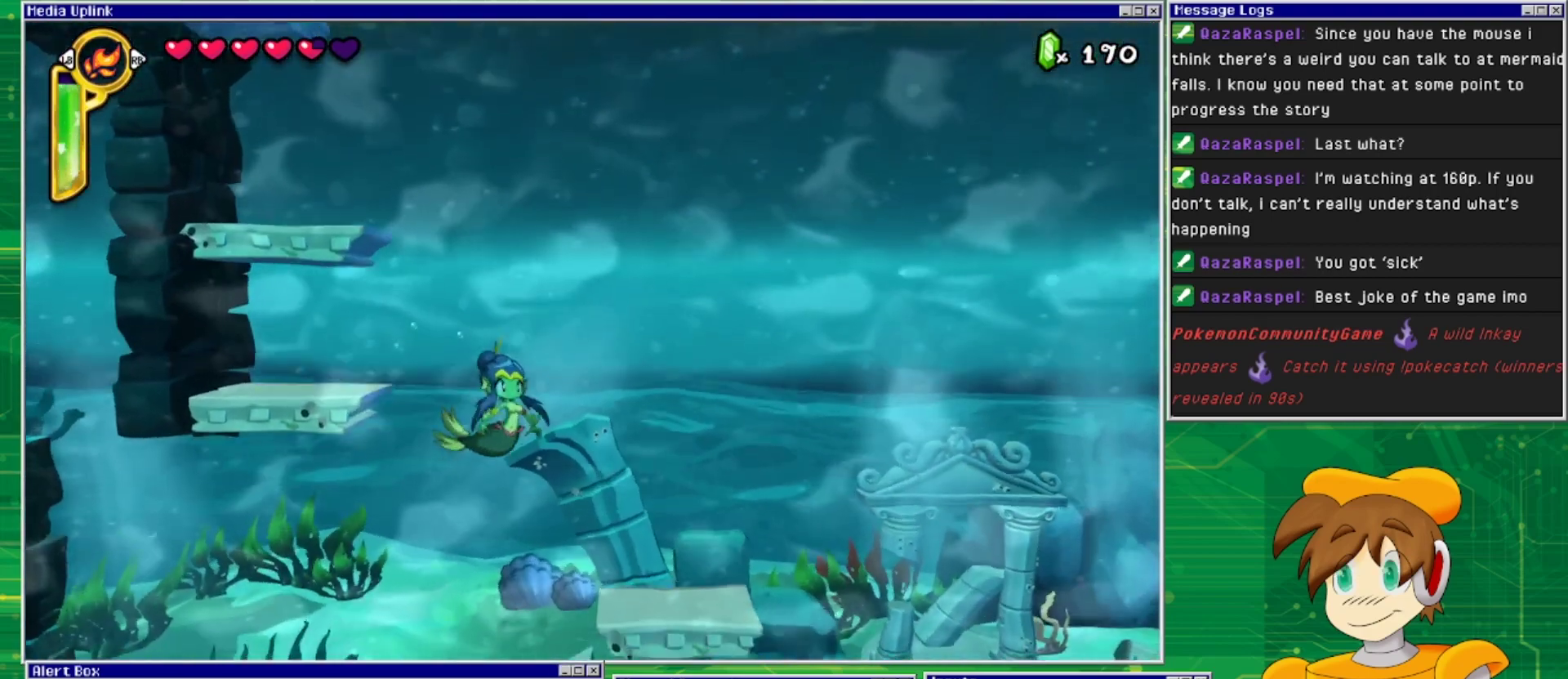
{"buttons": ["DPAD_LEFT"], "events": [[200, "DPAD_DOWN", "up"]]}
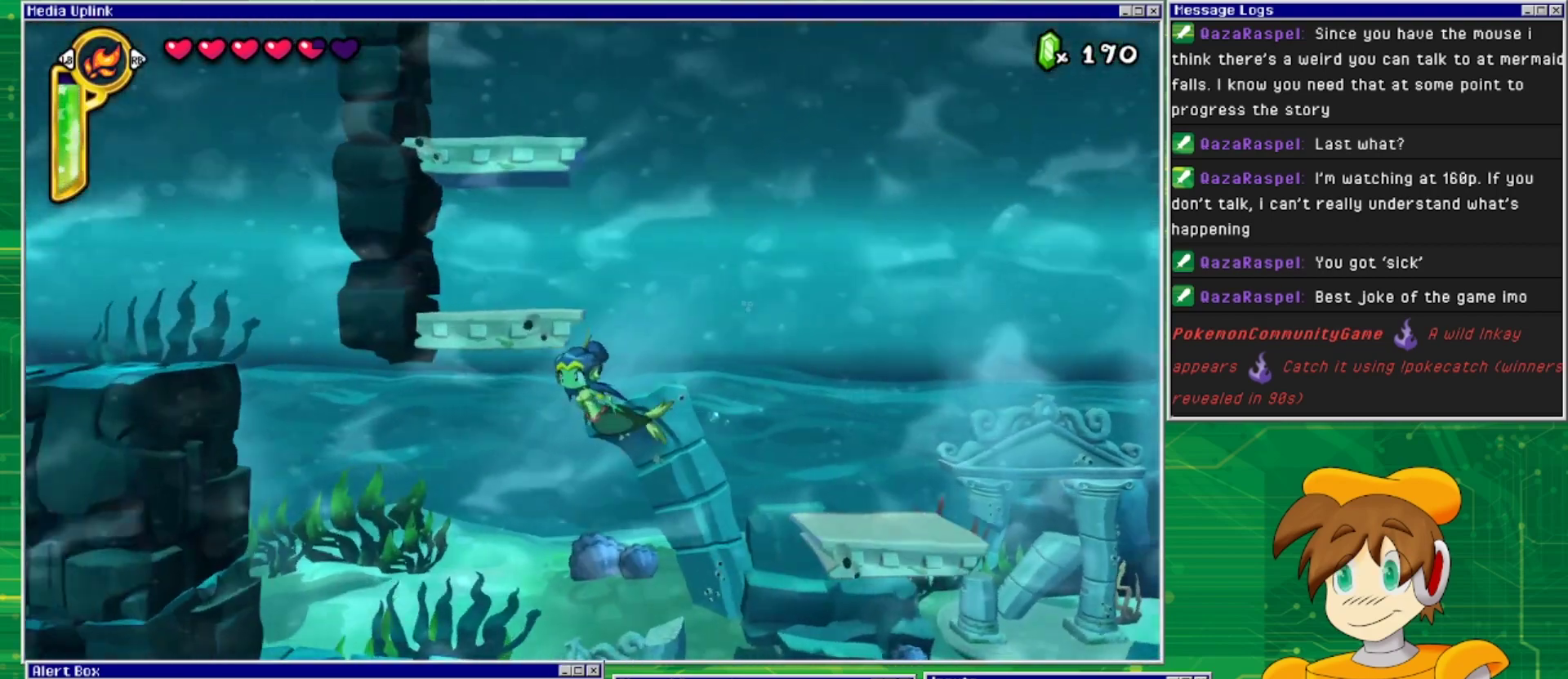
{"buttons": ["DPAD_LEFT"], "events": []}
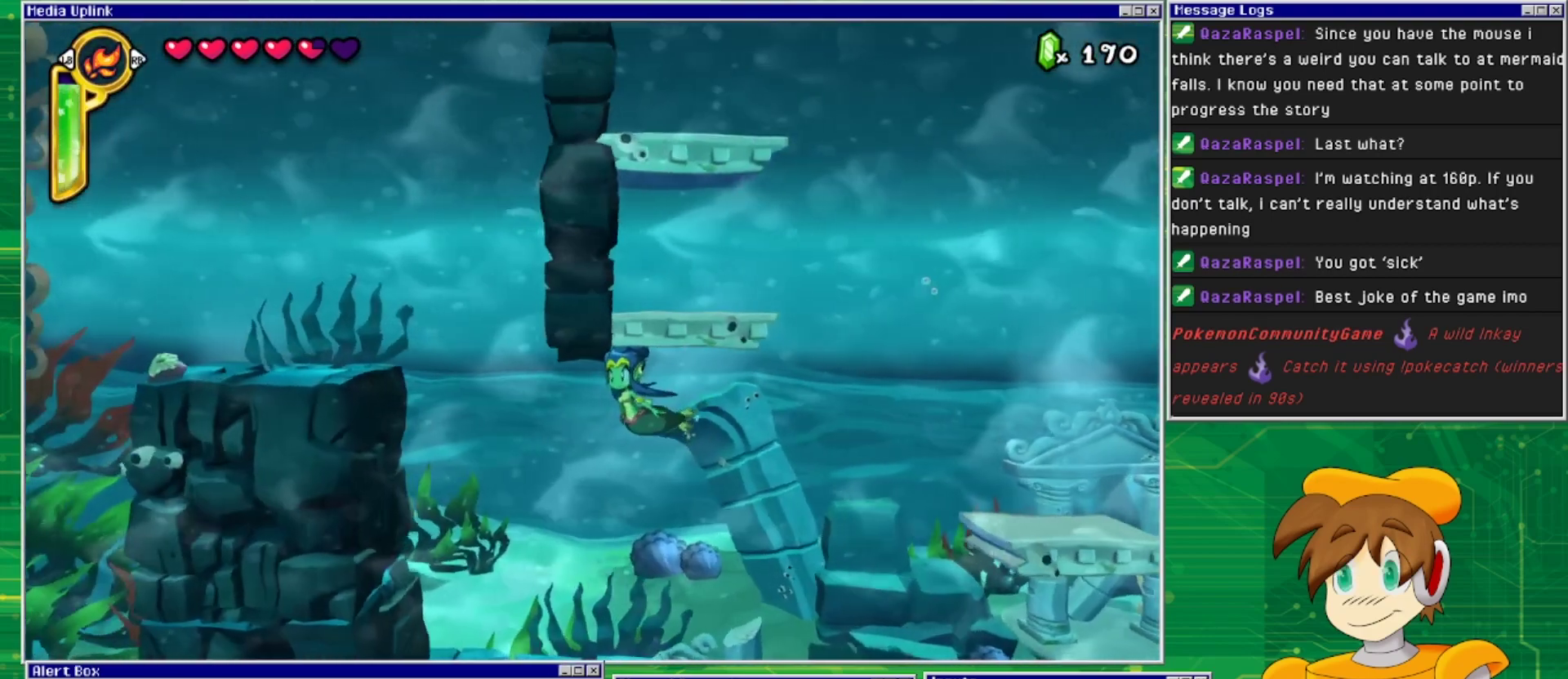
{"buttons": ["DPAD_DOWN"], "events": [[433, "DPAD_DOWN", "down"], [467, "DPAD_LEFT", "up"]]}
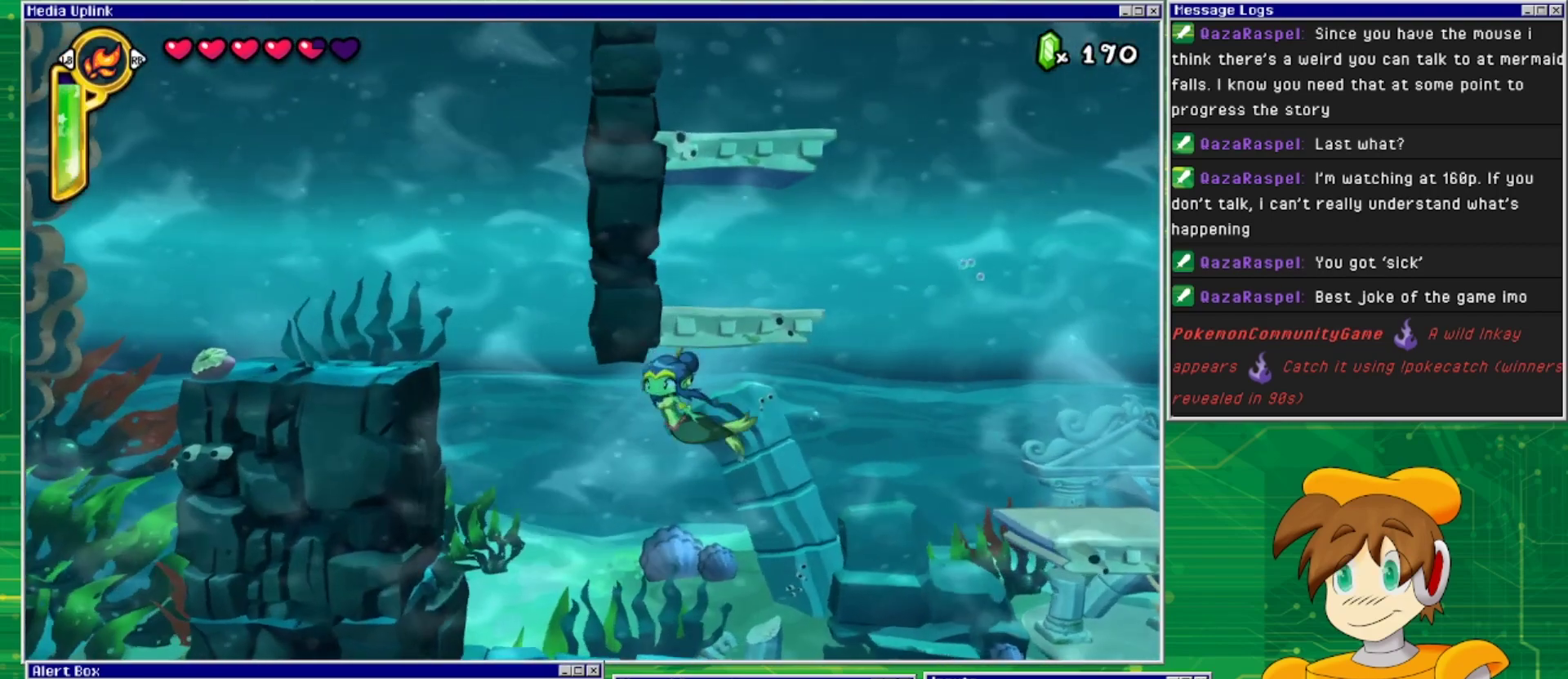
{"buttons": ["DPAD_UP", "DPAD_LEFT"], "events": [[100, "DPAD_LEFT", "down"], [133, "DPAD_DOWN", "up"], [433, "DPAD_UP", "down"]]}
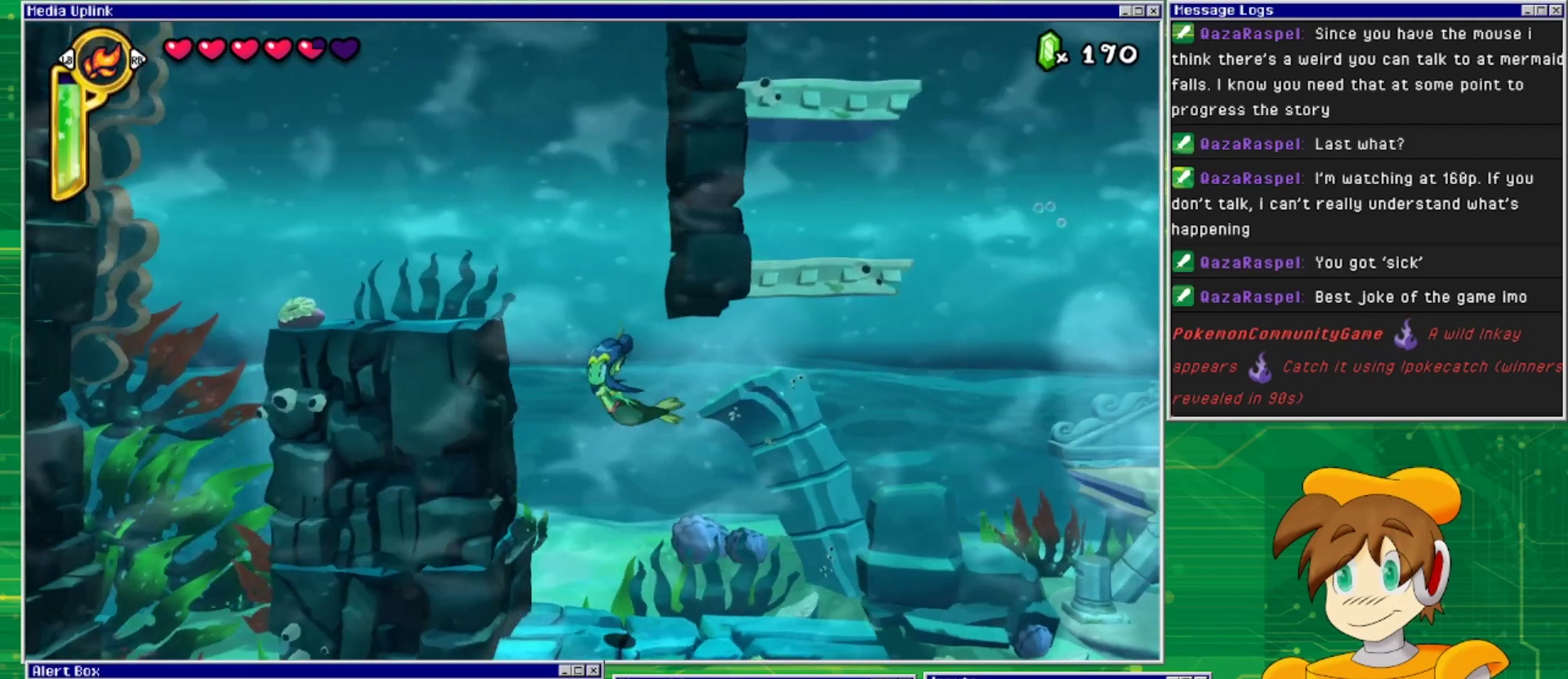
{"buttons": ["DPAD_UP"], "events": [[233, "DPAD_LEFT", "up"]]}
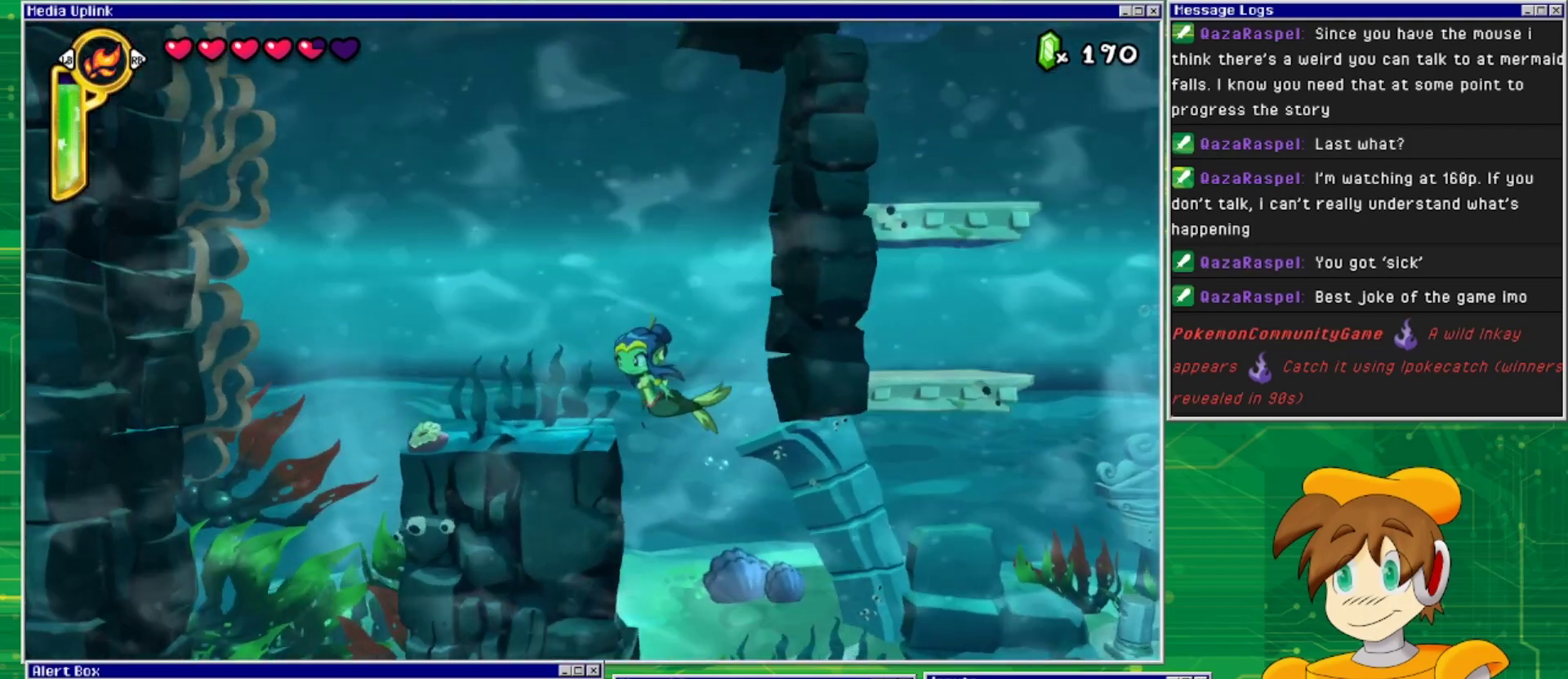
{"buttons": ["DPAD_UP", "DPAD_LEFT"], "events": [[133, "DPAD_LEFT", "down"]]}
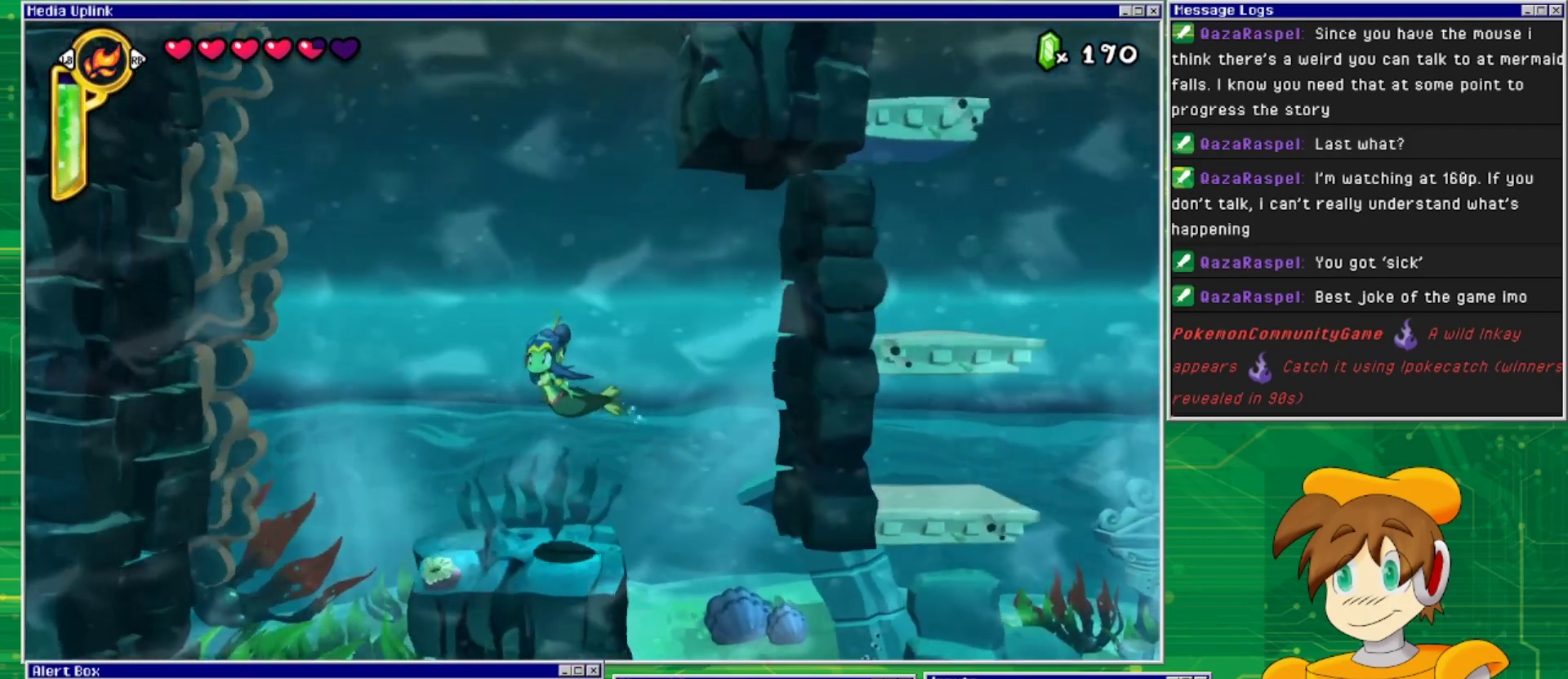
{"buttons": ["DPAD_UP", "DPAD_LEFT"], "events": []}
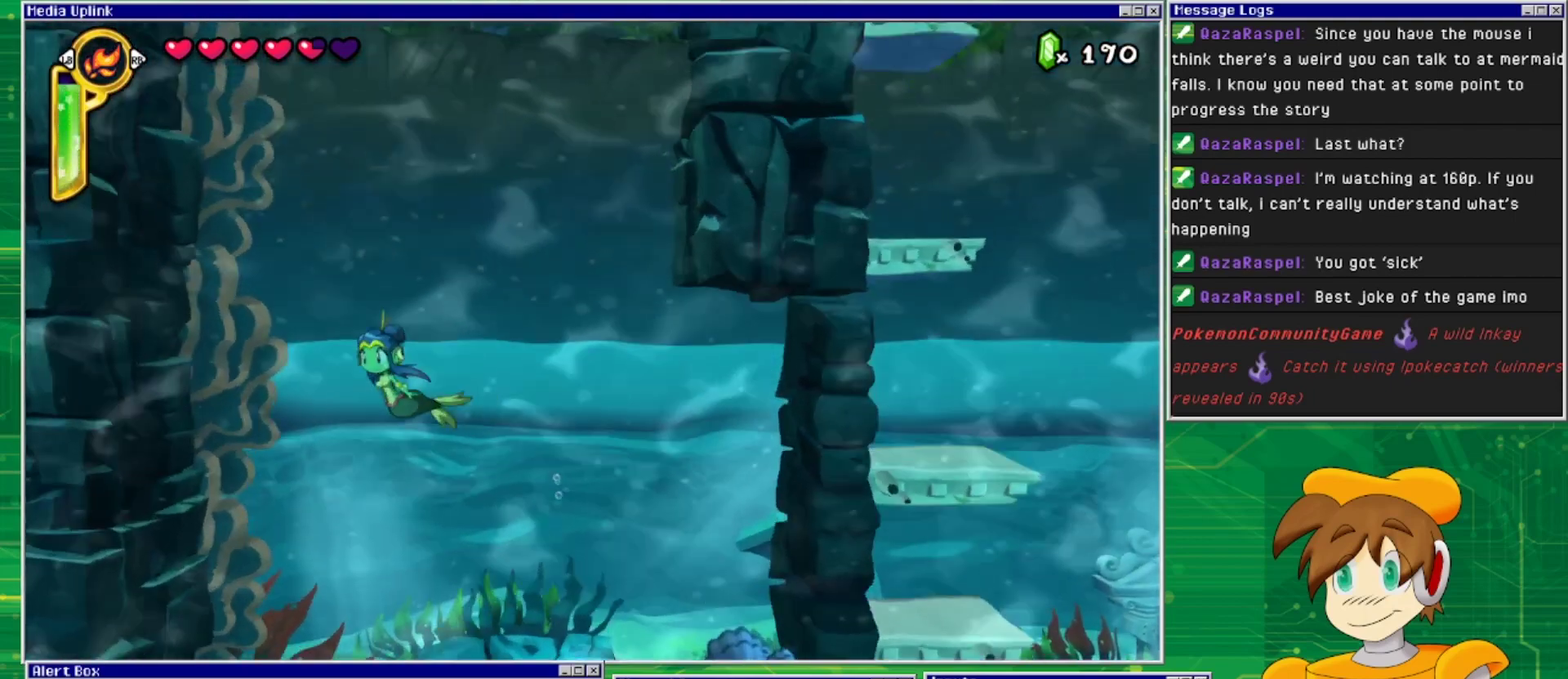
{"buttons": [], "events": [[267, "DPAD_LEFT", "up"], [300, "DPAD_UP", "up"]]}
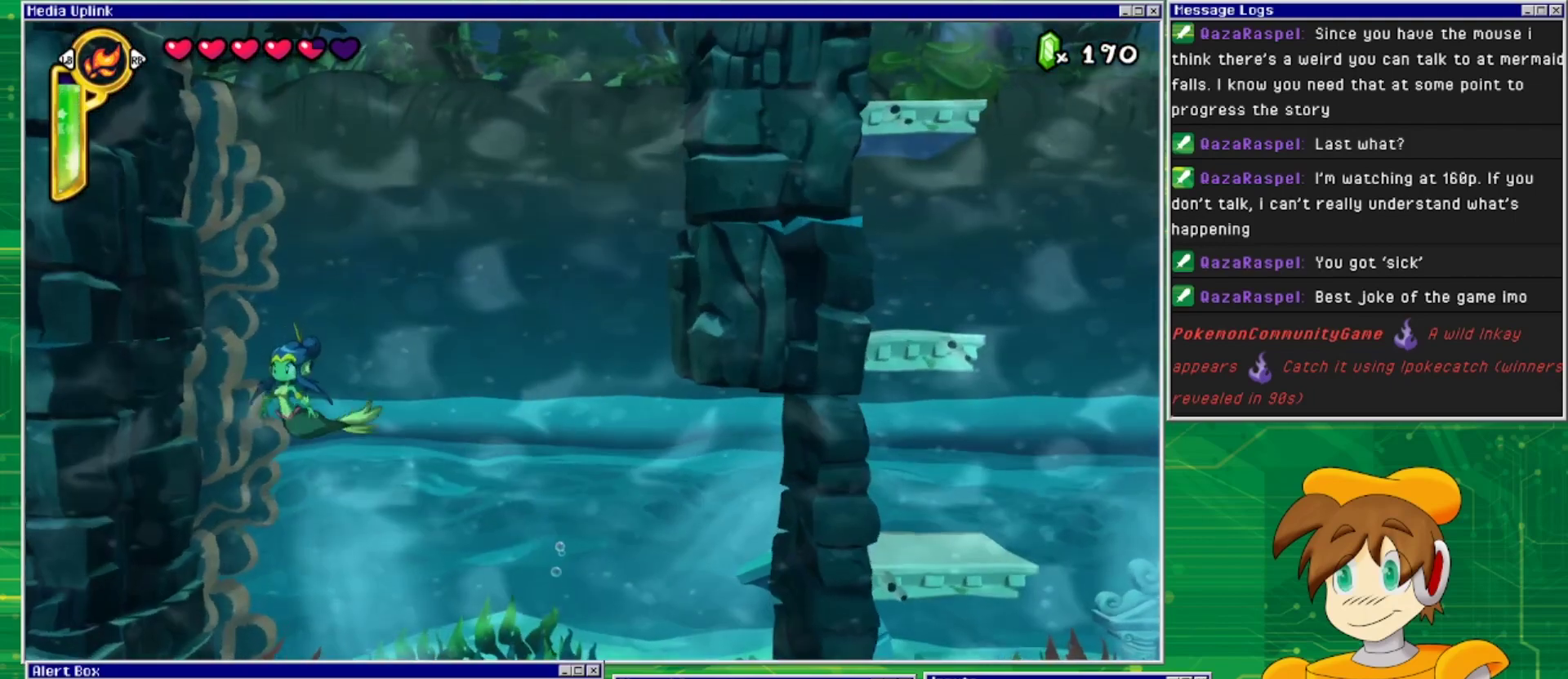
{"buttons": ["DPAD_UP"], "events": [[33, "DPAD_UP", "down"]]}
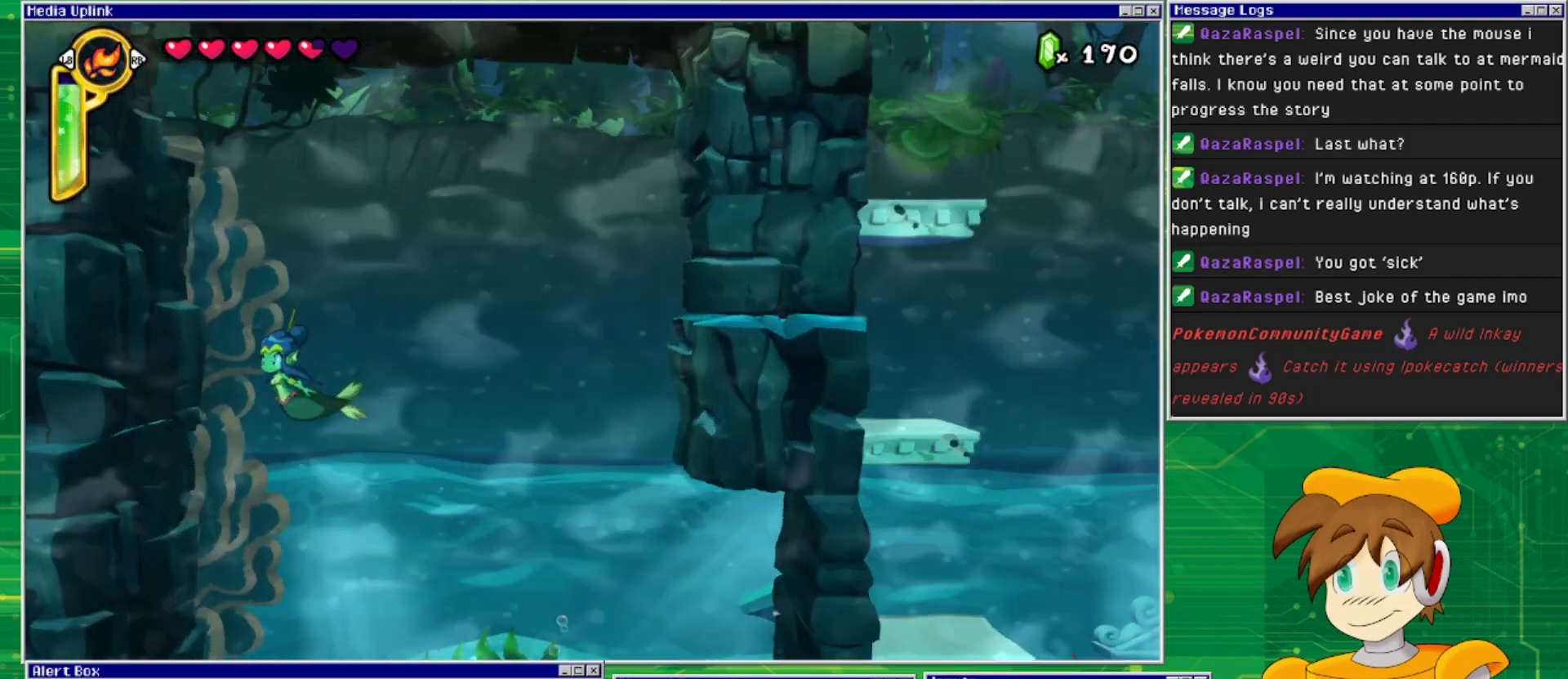
{"buttons": [], "events": [[400, "DPAD_UP", "up"]]}
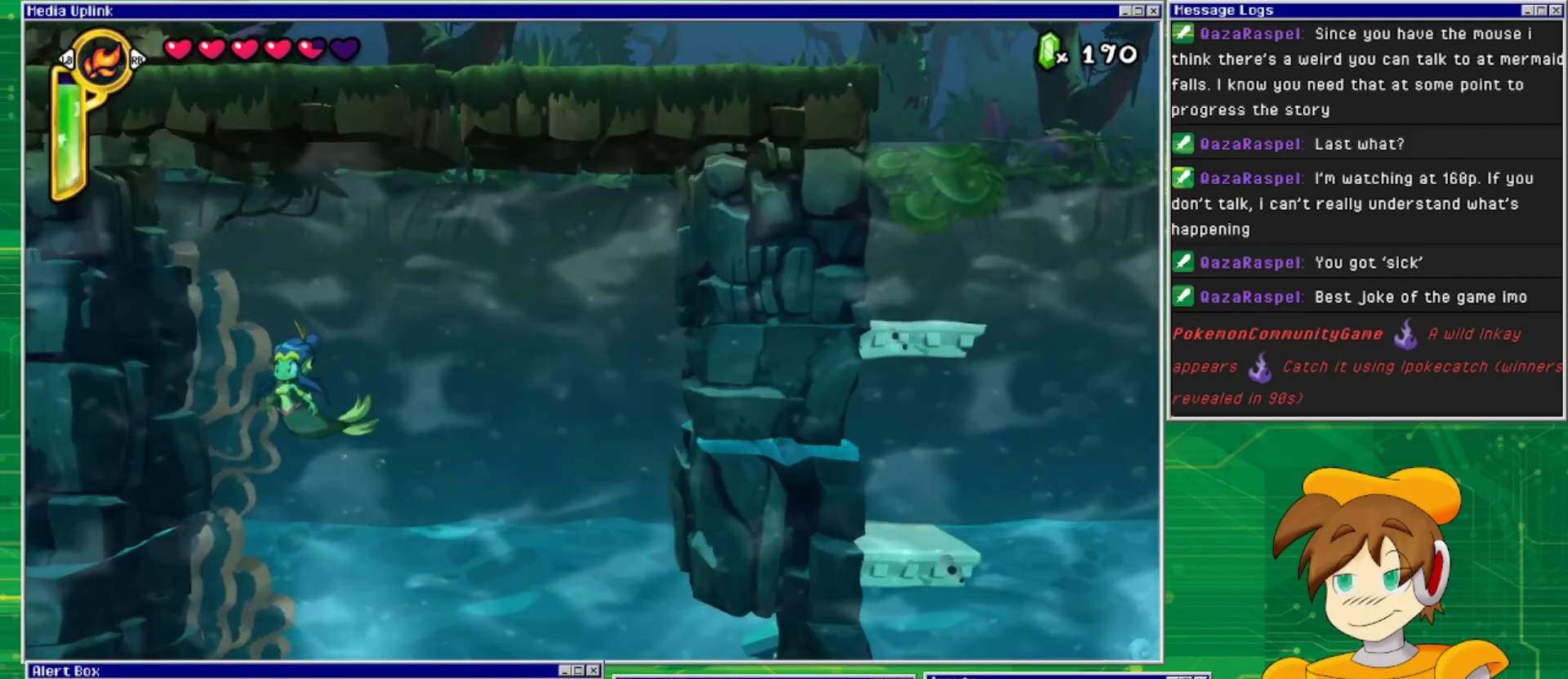
{"buttons": ["DPAD_DOWN"], "events": [[200, "DPAD_DOWN", "down"]]}
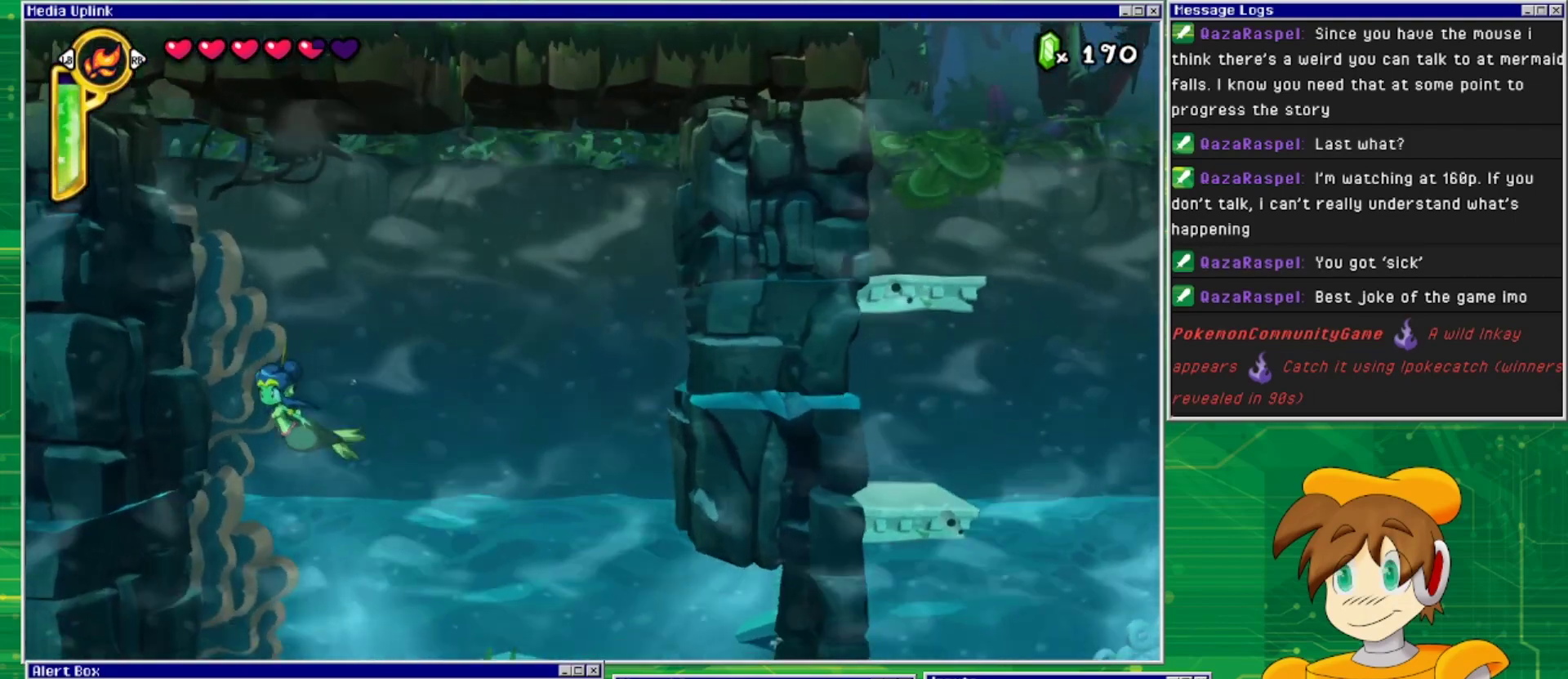
{"buttons": ["DPAD_DOWN"], "events": []}
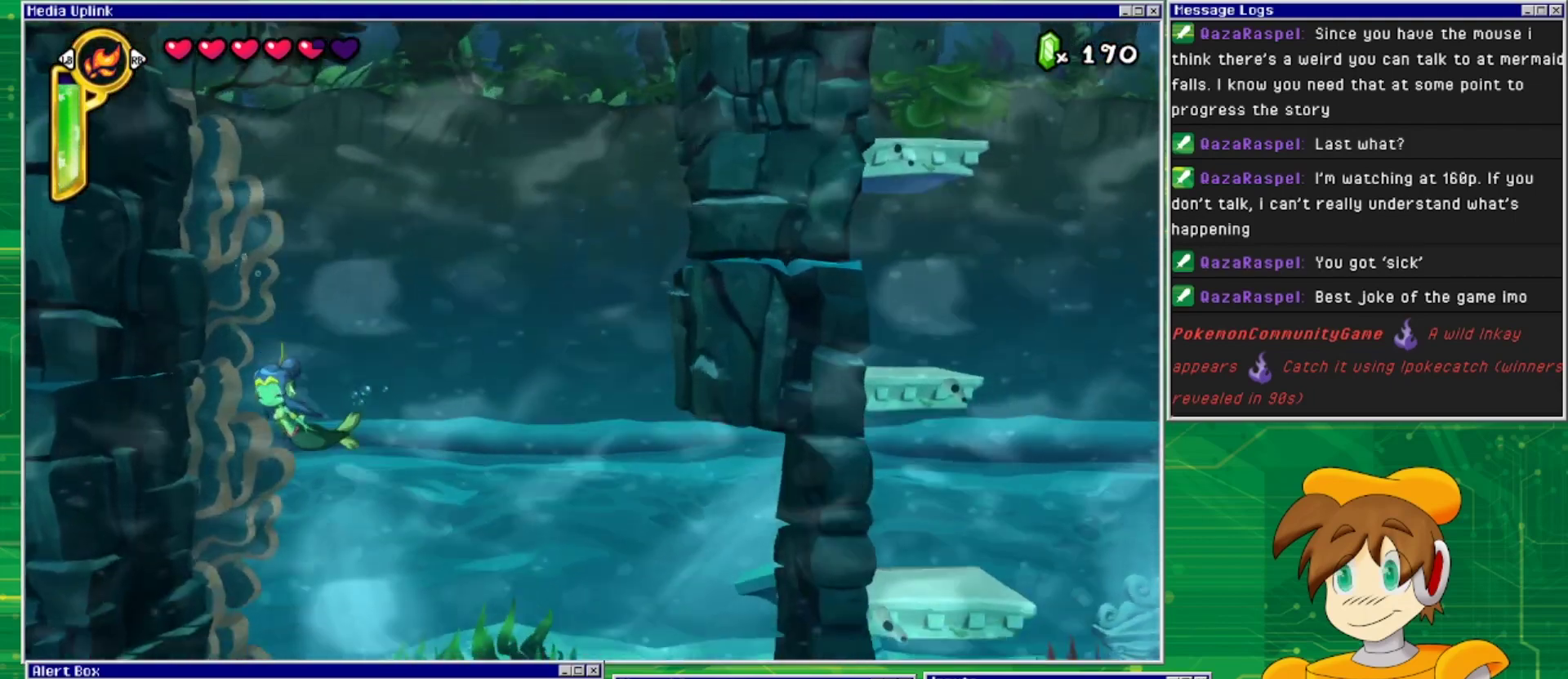
{"buttons": ["DPAD_DOWN"], "events": []}
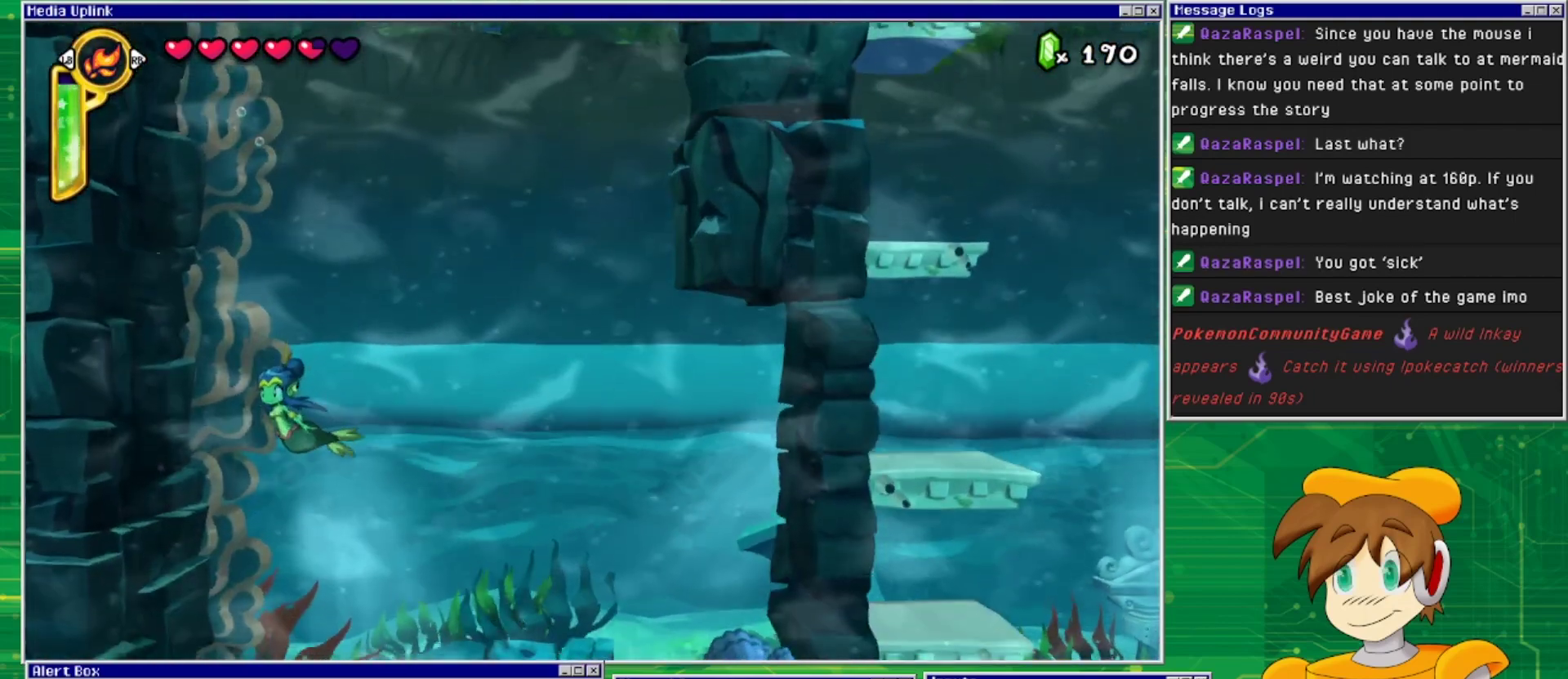
{"buttons": ["DPAD_DOWN"], "events": []}
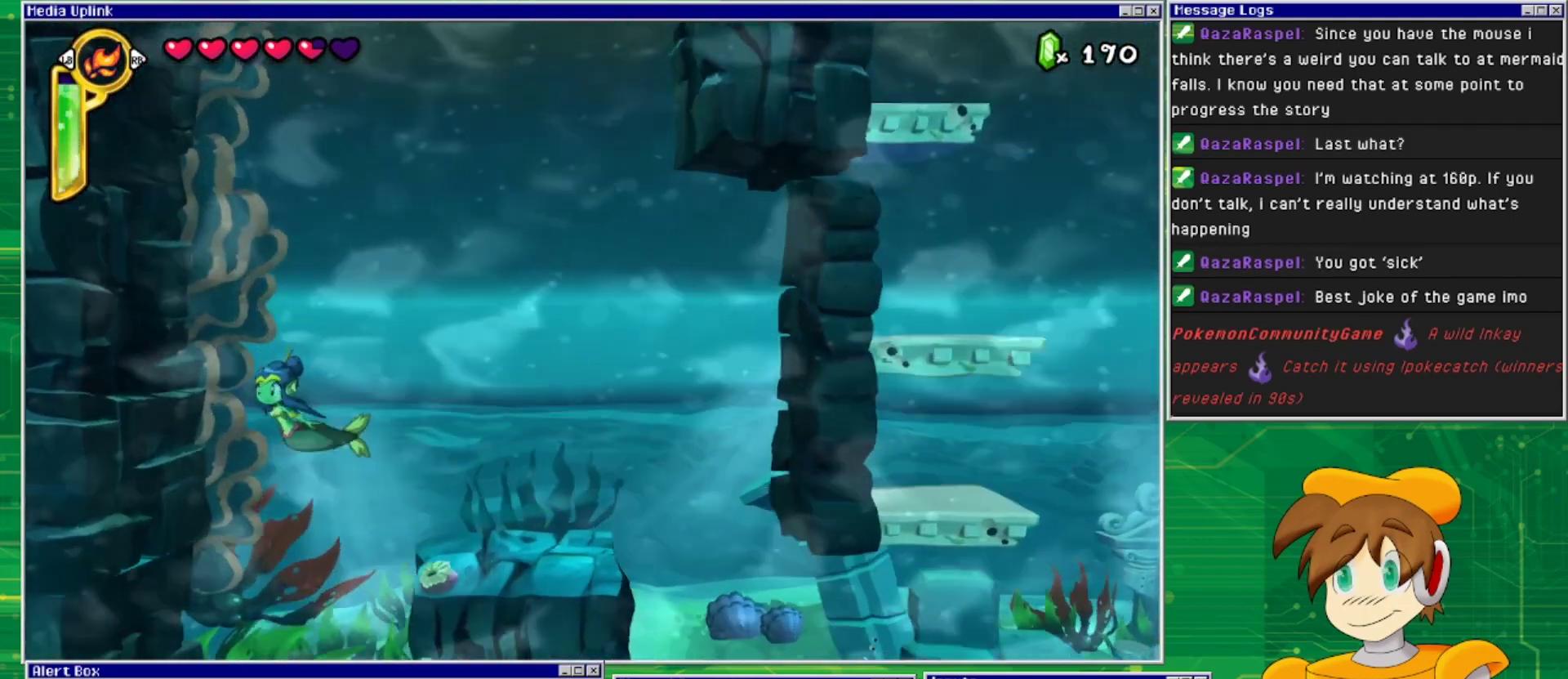
{"buttons": ["DPAD_DOWN"], "events": []}
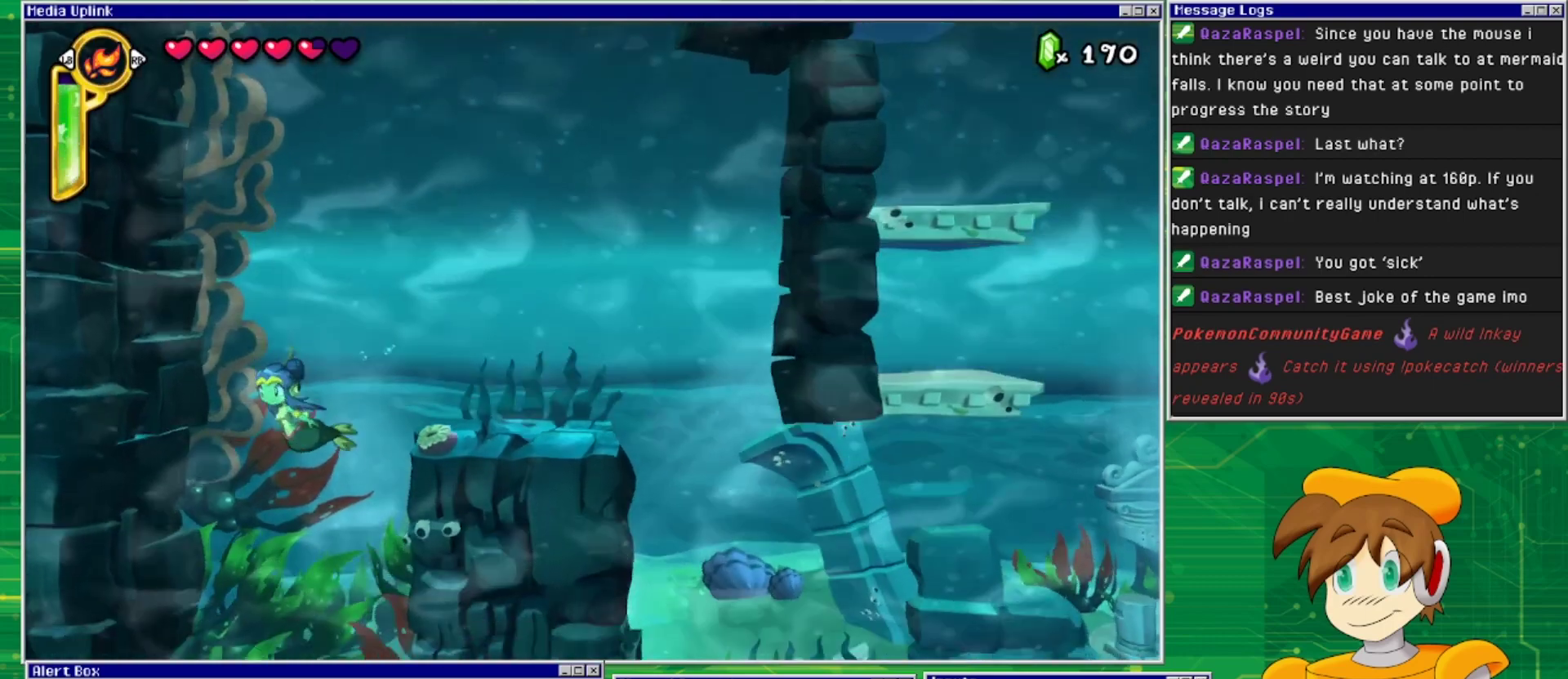
{"buttons": ["DPAD_DOWN"], "events": []}
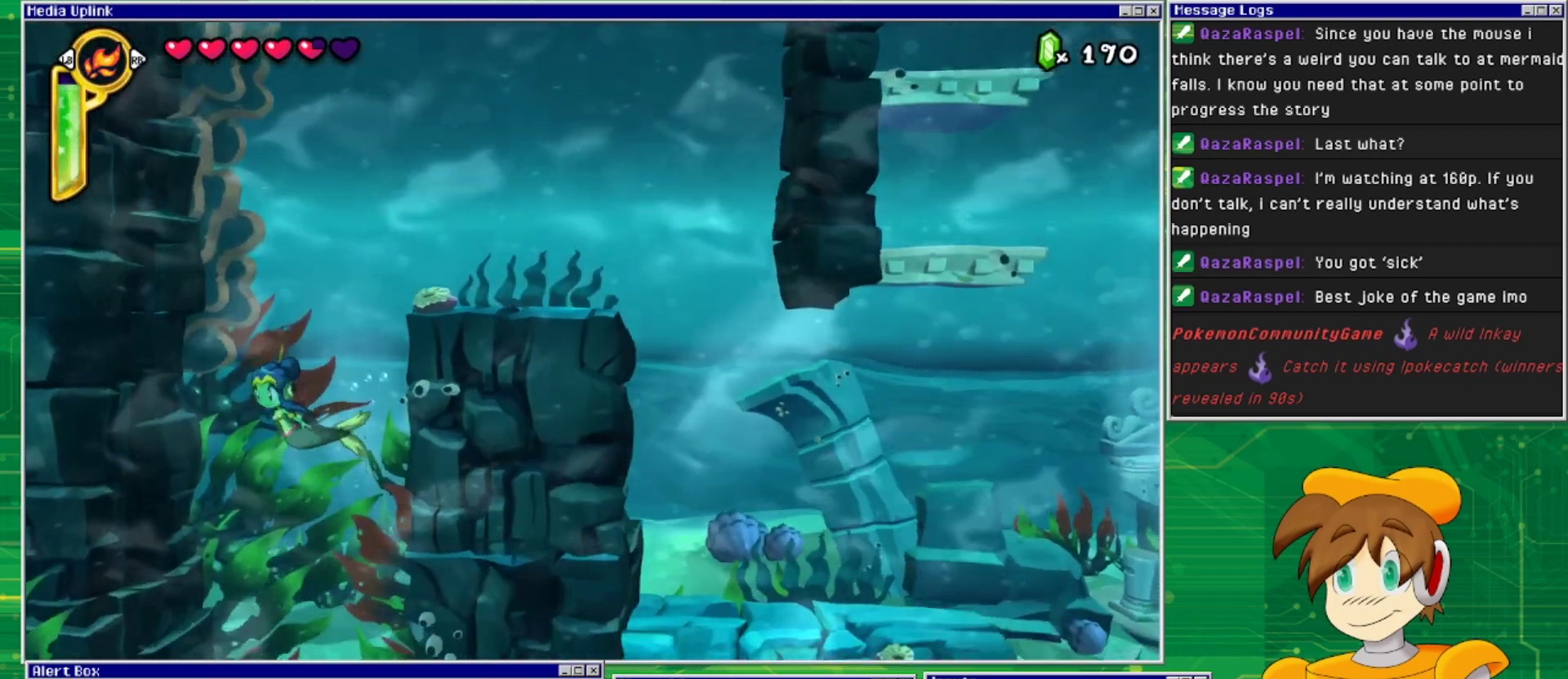
{"buttons": ["DPAD_DOWN"], "events": []}
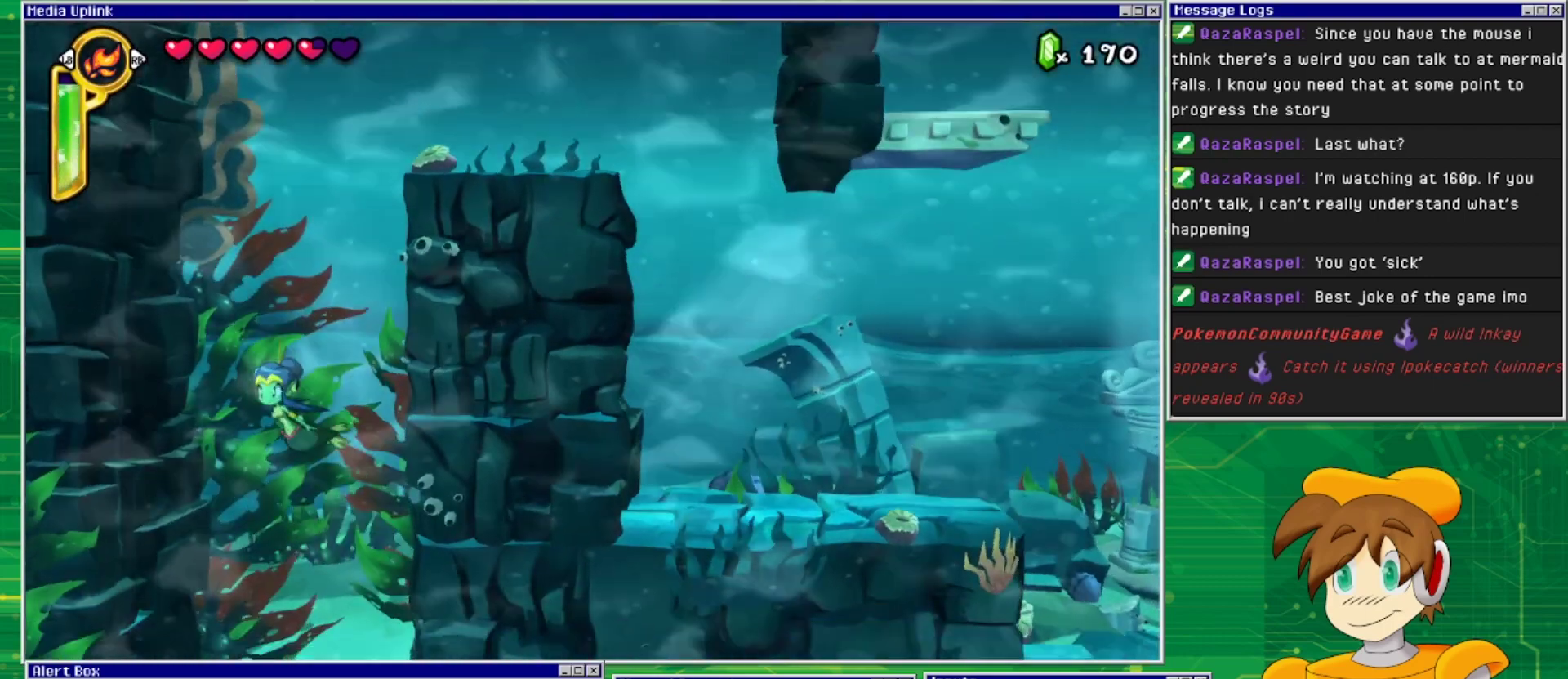
{"buttons": ["DPAD_DOWN"], "events": []}
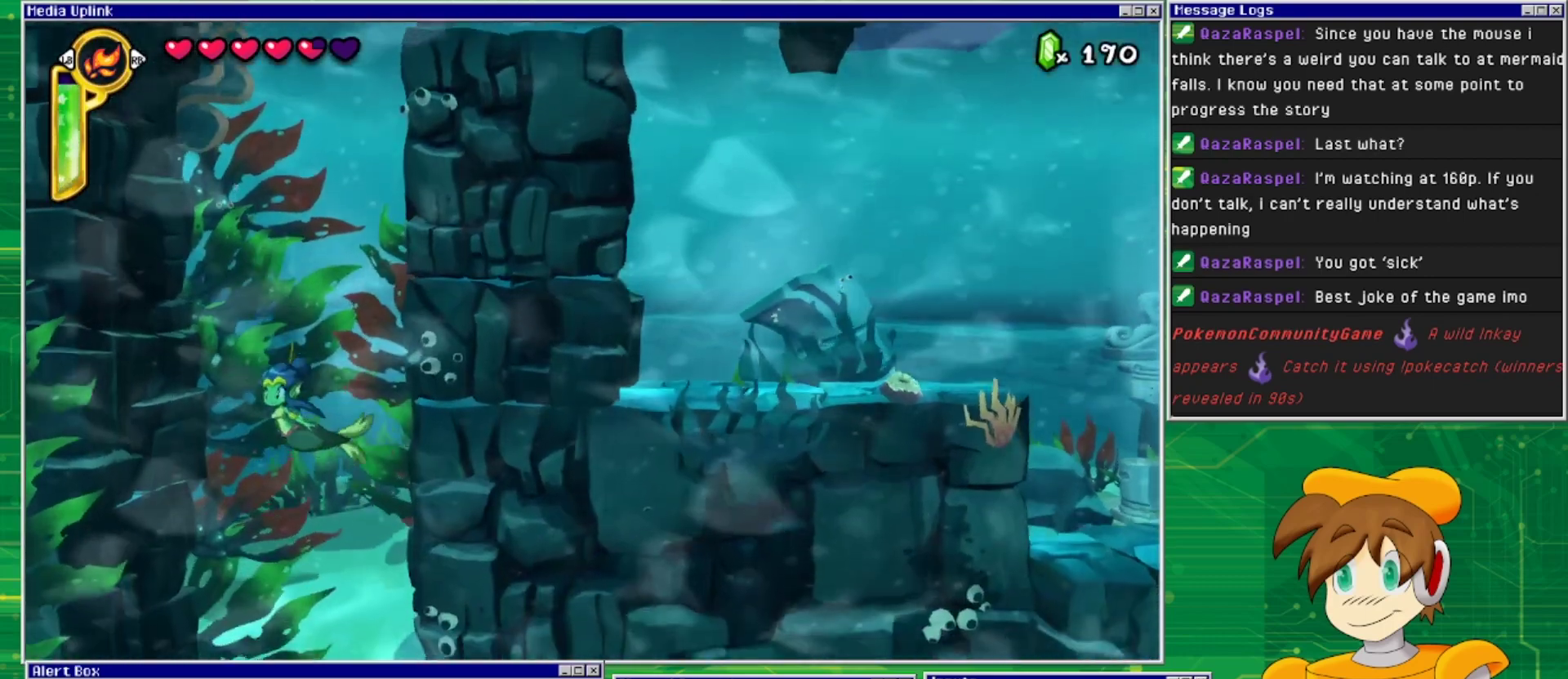
{"buttons": ["DPAD_DOWN"], "events": []}
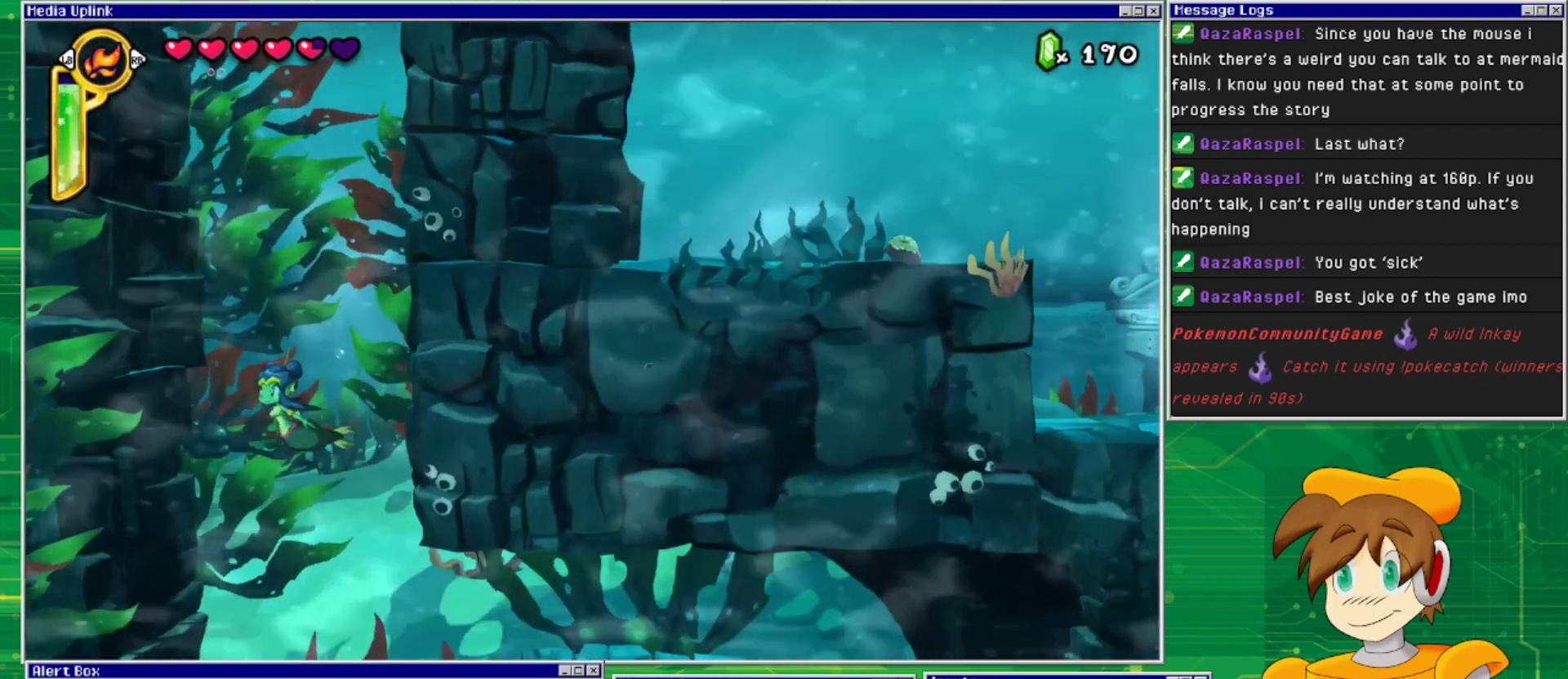
{"buttons": ["DPAD_DOWN"], "events": []}
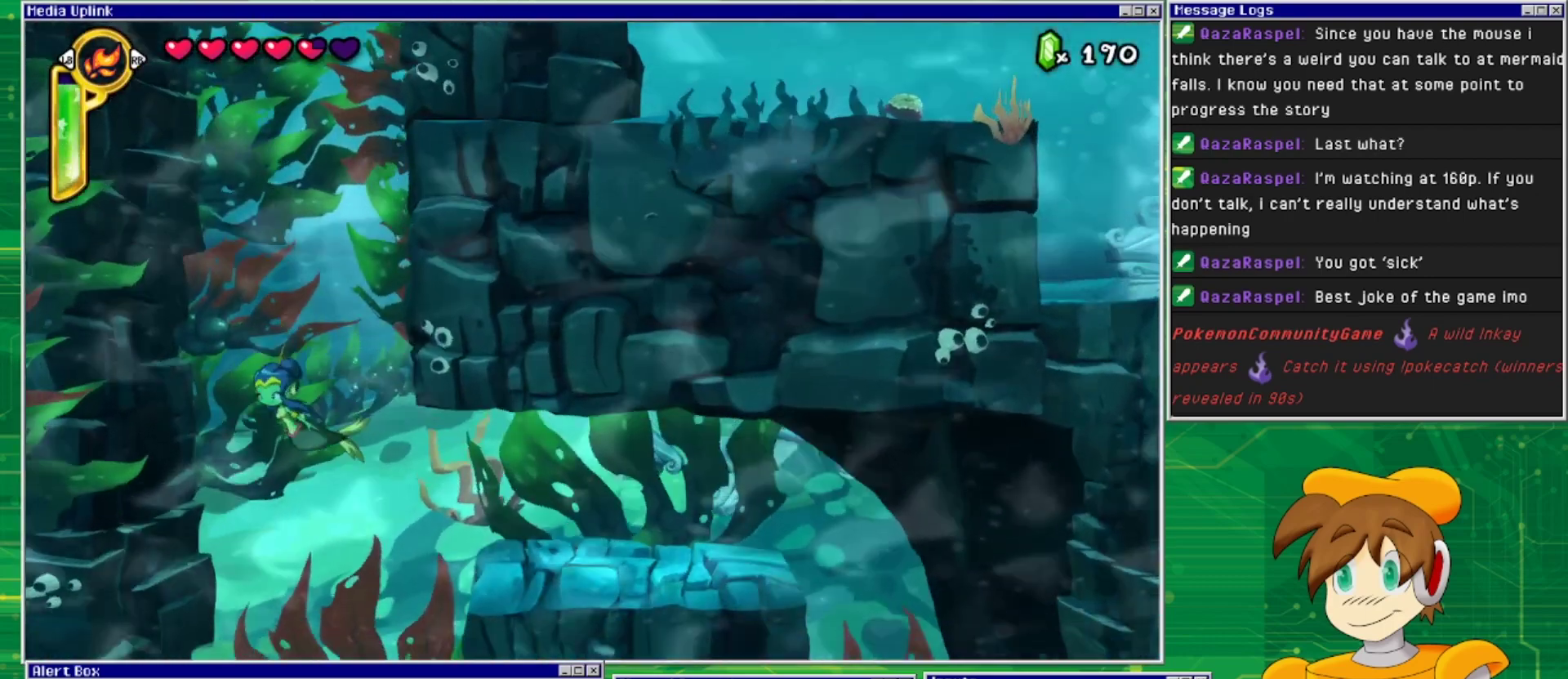
{"buttons": ["DPAD_DOWN"], "events": []}